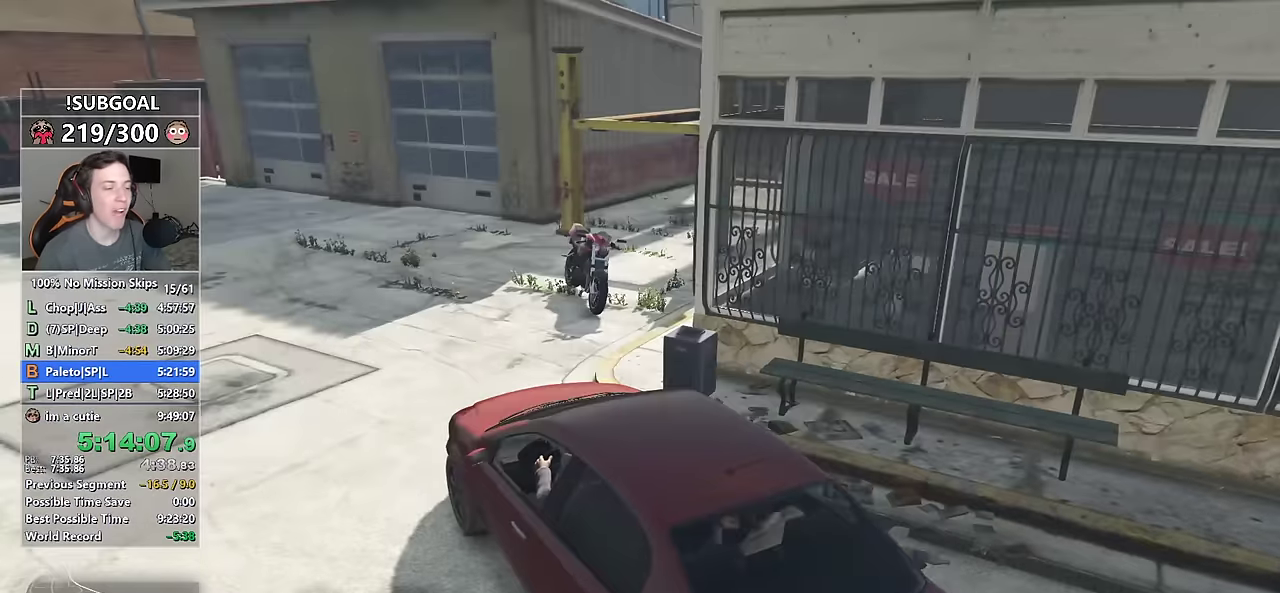
Gameplay with keyboard and mouse; each line is a JSON object with the keys and mouse buttons held at the frame after it. "events" lists presses ("down") and releases ("up") of "1", "2", "3", "4", "5", "6", "7", "8", "a", "c", "caps_lock", "ctrl", "d", "e", "escape", "f", "f1", "f2", "f3", "g", "num4", "num5", "num6", "p", "q", "r", "return", "s", "shift", "space", "tab", "v", "w", "mouse_left", "mouse_middle", "mouse_right", "mouse_mb4", "mouse_mb5", "mouse_wheel_up" and "mouse_wheel_down" between this image and that frame as [ms after this image, input, new state], when the widget could be followed in between. "mouse_left", "mouse_middle", "mouse_right", "mouse_mb4", "mouse_mb5", "mouse_wheel_up", "mouse_wheel_down" = the "left", "middle", "right", "mb4", "mb5", "wheel_up", "wheel_down" buttons of the "mouse" list. No other keys are recorded. Not read: mouse_move.
{"keys": ["w"], "mouse": [], "events": [[34, "w", "down"]]}
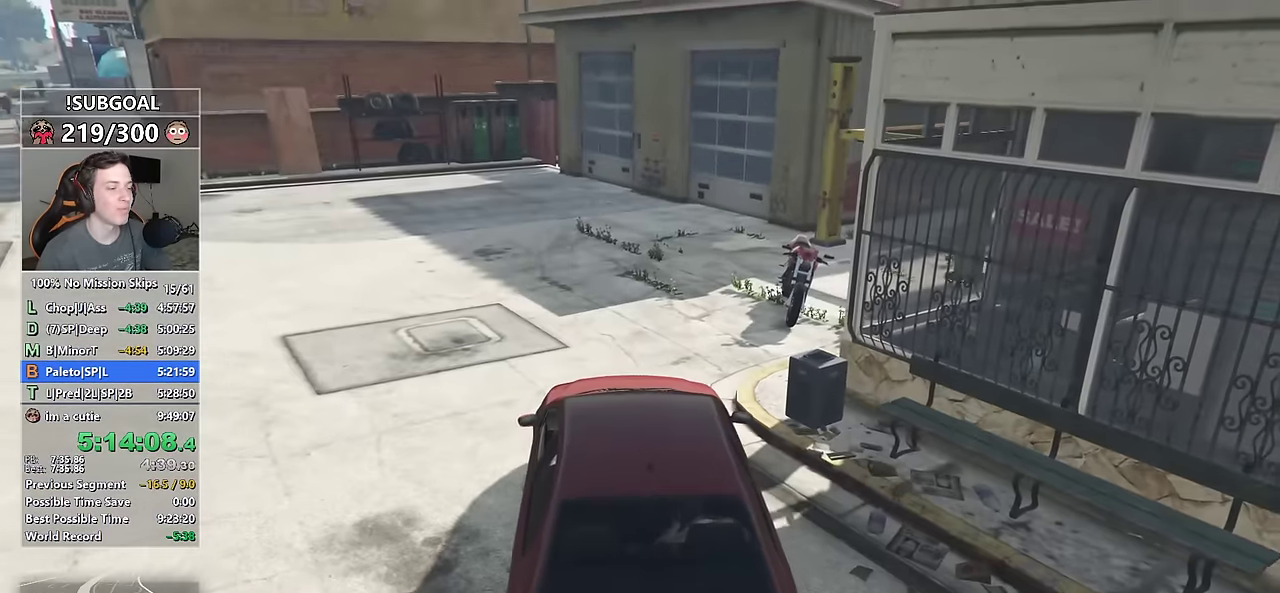
{"keys": ["w"], "mouse": [], "events": []}
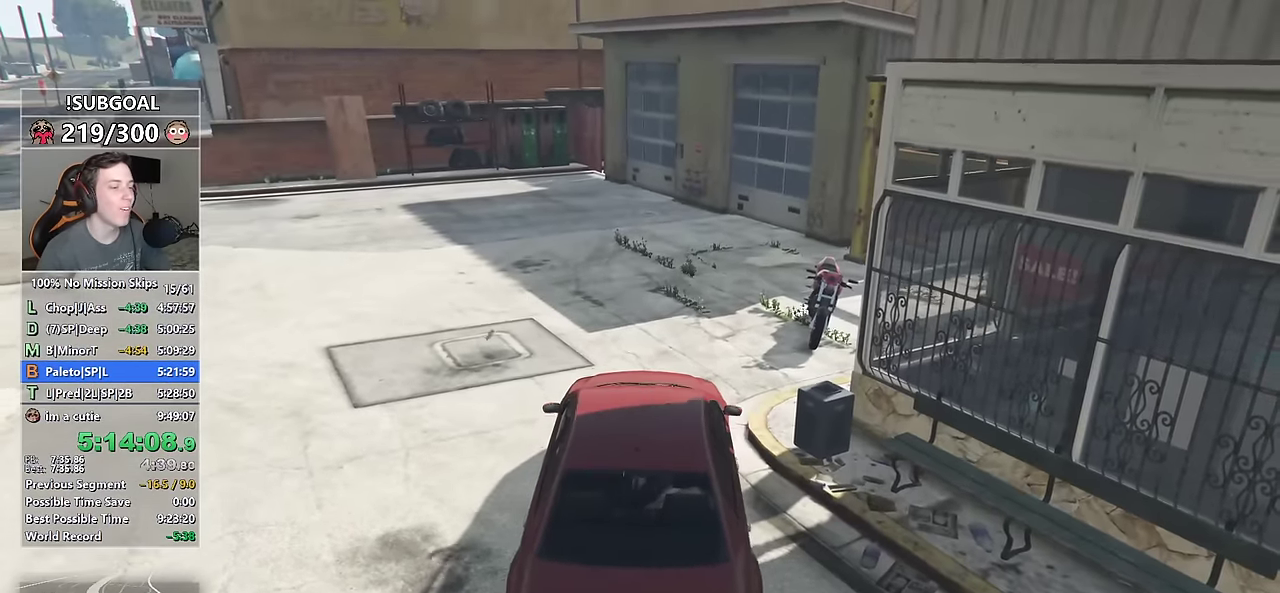
{"keys": ["w"], "mouse": [], "events": [[217, "d", "down"], [300, "d", "up"]]}
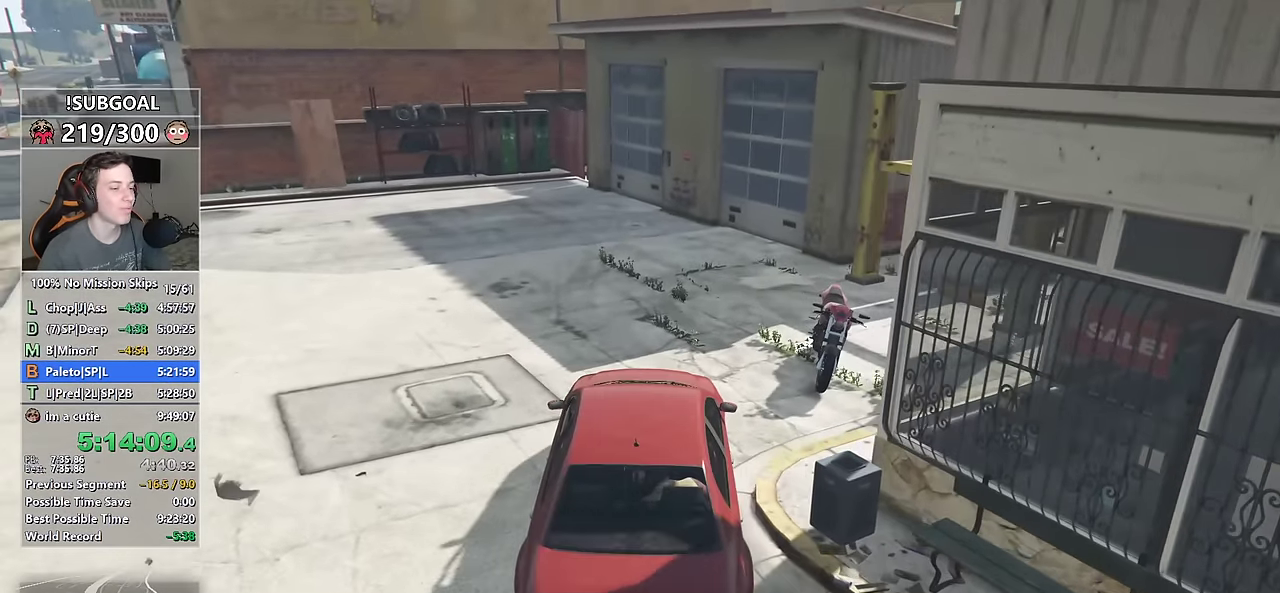
{"keys": [], "mouse": [], "events": [[134, "d", "down"], [234, "d", "up"], [334, "w", "up"]]}
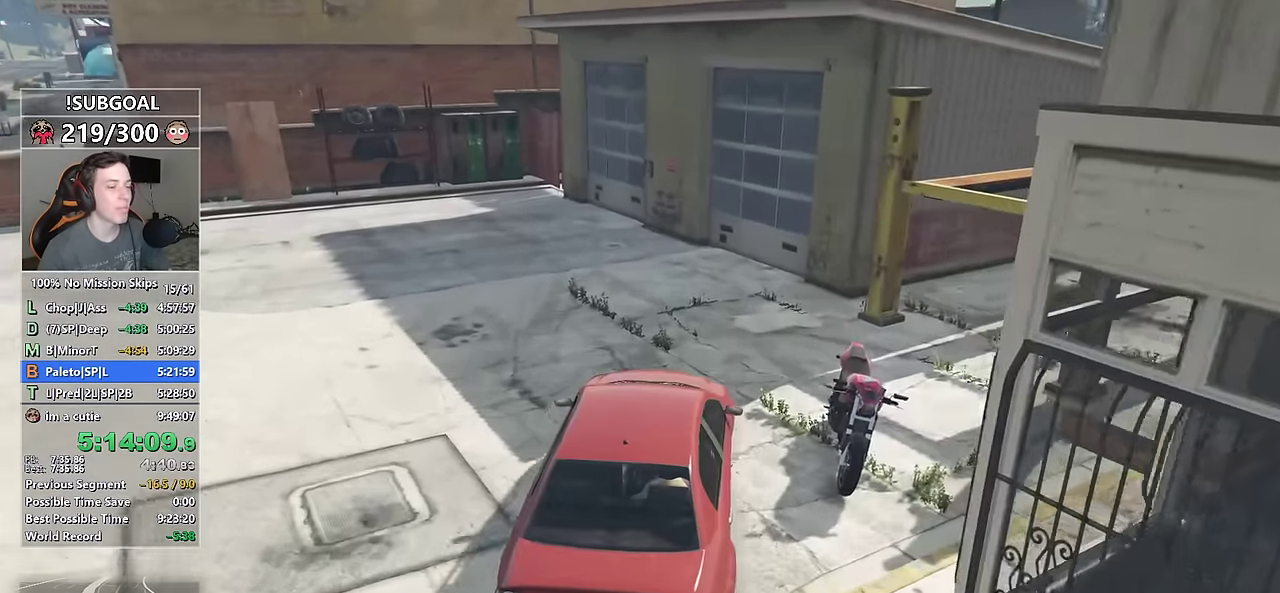
{"keys": [], "mouse": [], "events": [[250, "d", "down"], [350, "d", "up"]]}
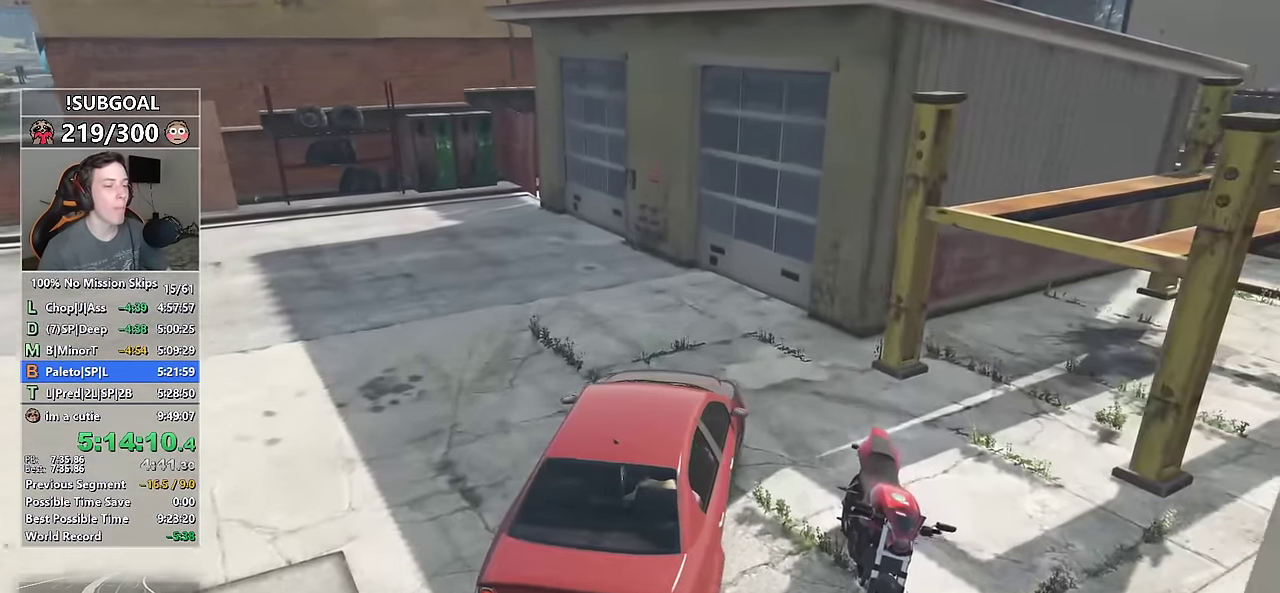
{"keys": [], "mouse": [], "events": [[34, "s", "down"], [217, "s", "up"]]}